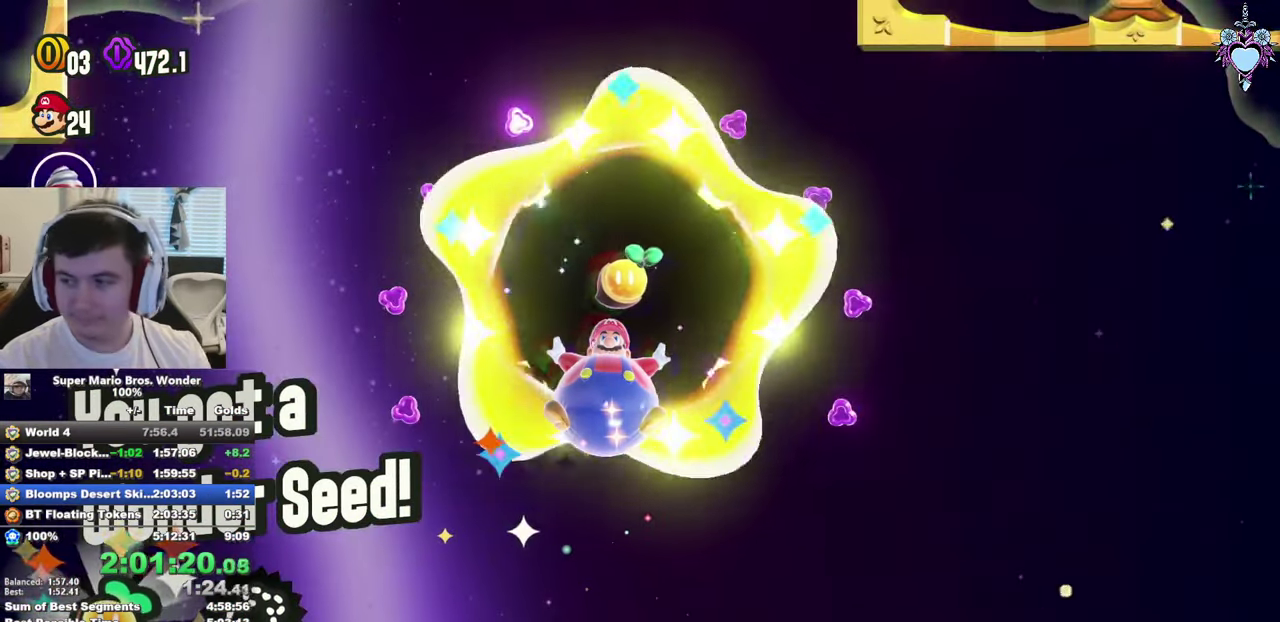
Gameplay with a controller (PlayStation layout); each line is a JSON object with the inputs held at the frame after it. "events" lists button and stick changes between this image and that frame as [ms after this image, input, new state], when the widget could be followed in between. This overlay highlights the sticks when they move; stick clicks (L3) are not distinguishable. Not read: L3 R3.
{"buttons": ["SQUARE"], "left_stick": "center", "right_stick": "center", "events": []}
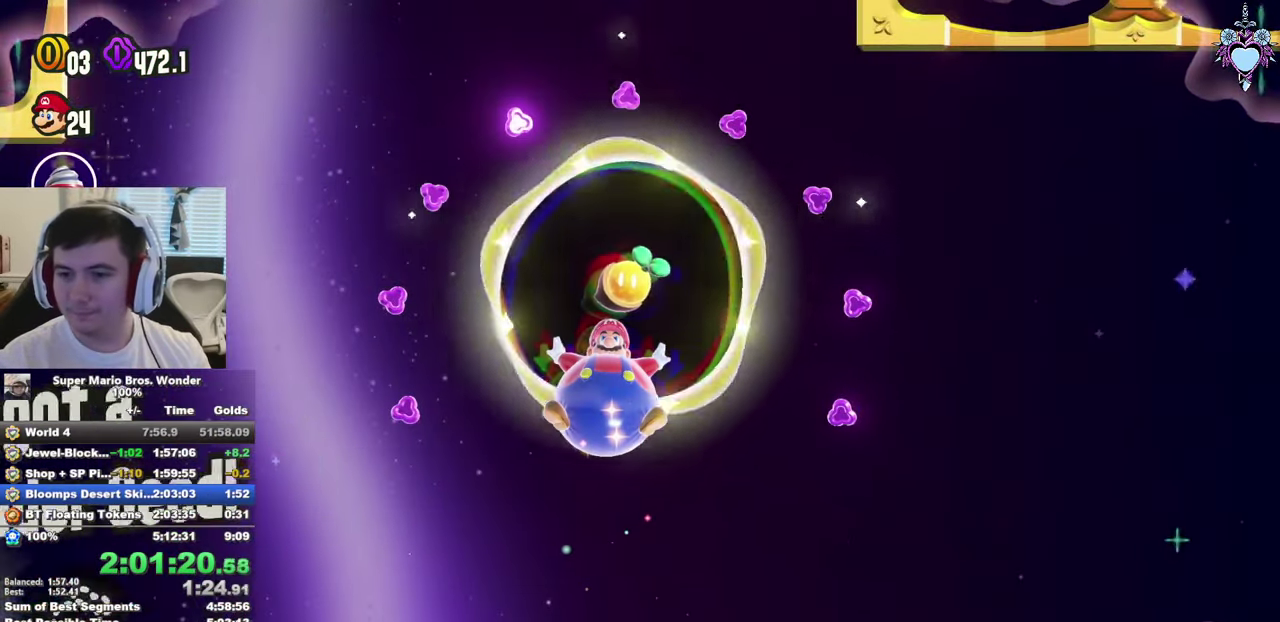
{"buttons": ["SQUARE"], "left_stick": "center", "right_stick": "center", "events": [[250, "DPAD_RIGHT", "down"], [367, "DPAD_RIGHT", "up"]]}
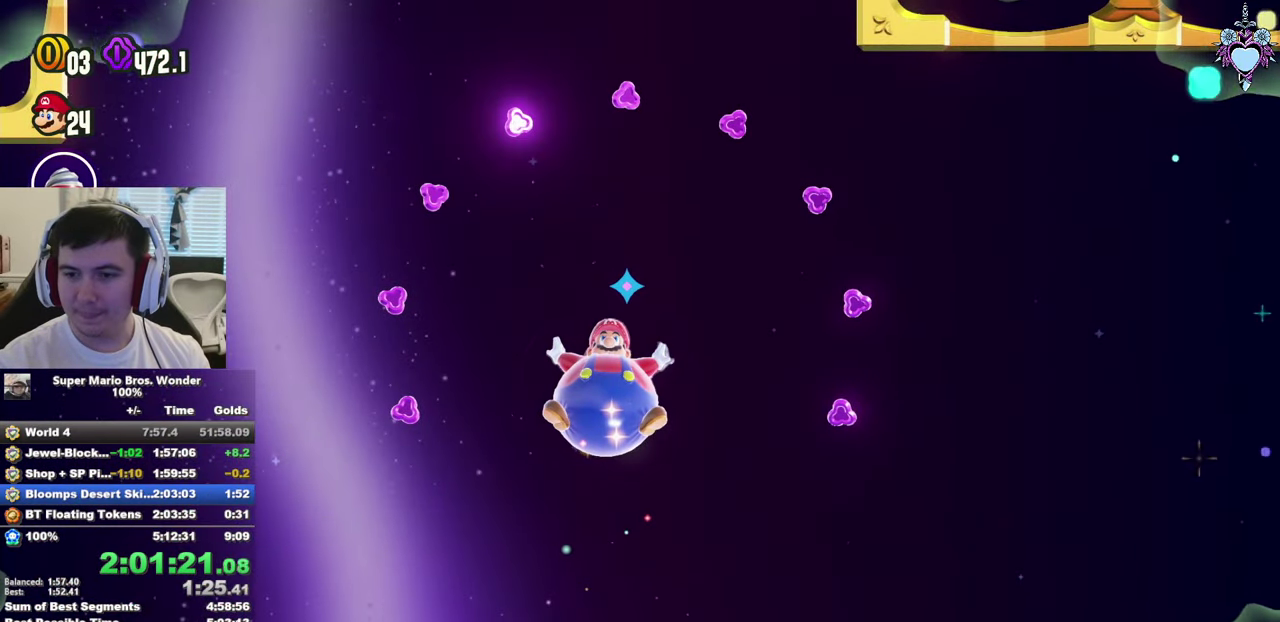
{"buttons": ["SQUARE", "DPAD_RIGHT"], "left_stick": "center", "right_stick": "center", "events": [[67, "DPAD_RIGHT", "down"]]}
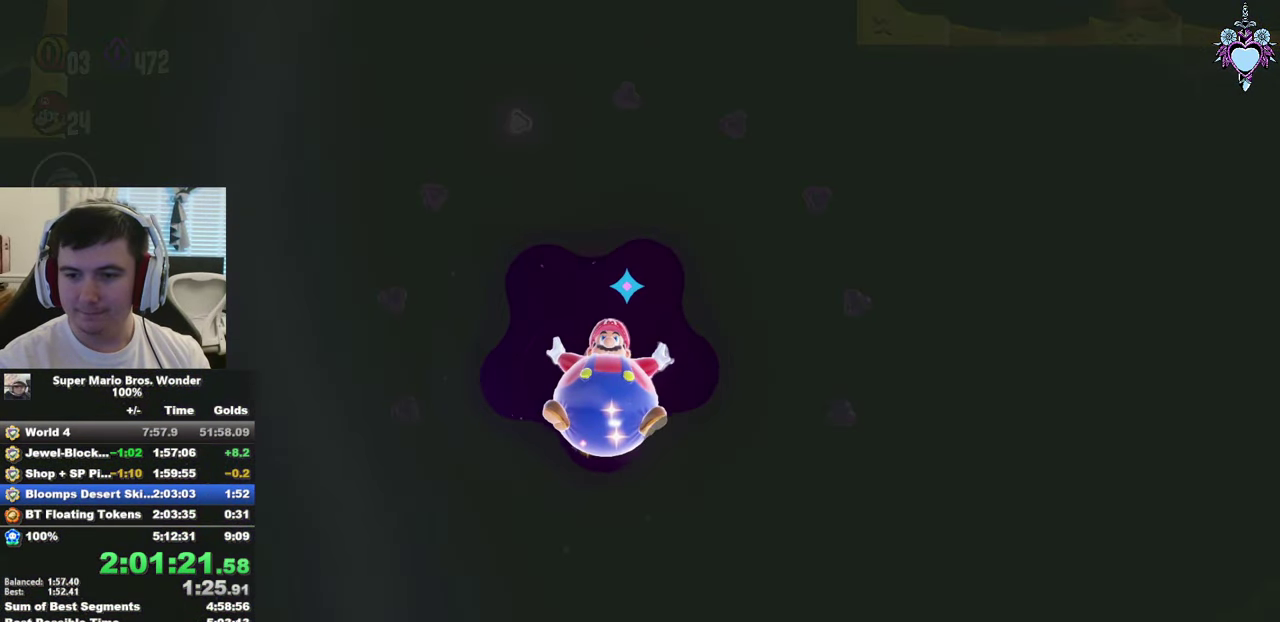
{"buttons": ["SQUARE", "DPAD_RIGHT"], "left_stick": "center", "right_stick": "center", "events": [[84, "DPAD_RIGHT", "up"], [400, "DPAD_RIGHT", "down"]]}
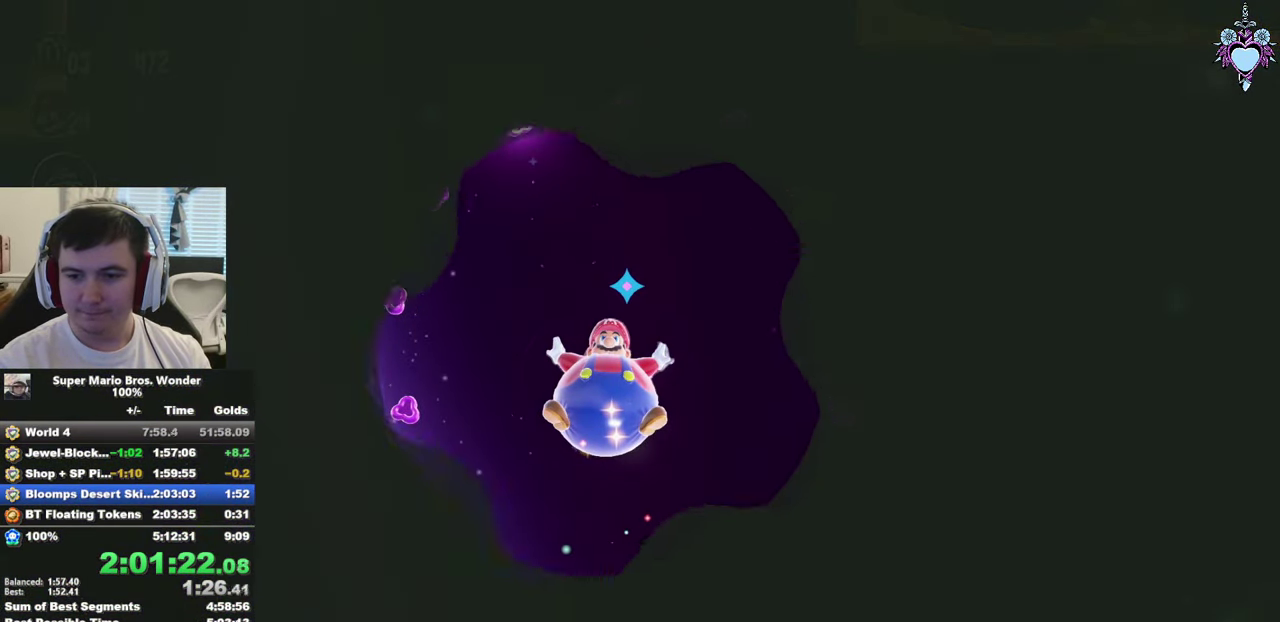
{"buttons": ["SQUARE", "DPAD_RIGHT"], "left_stick": "center", "right_stick": "center", "events": []}
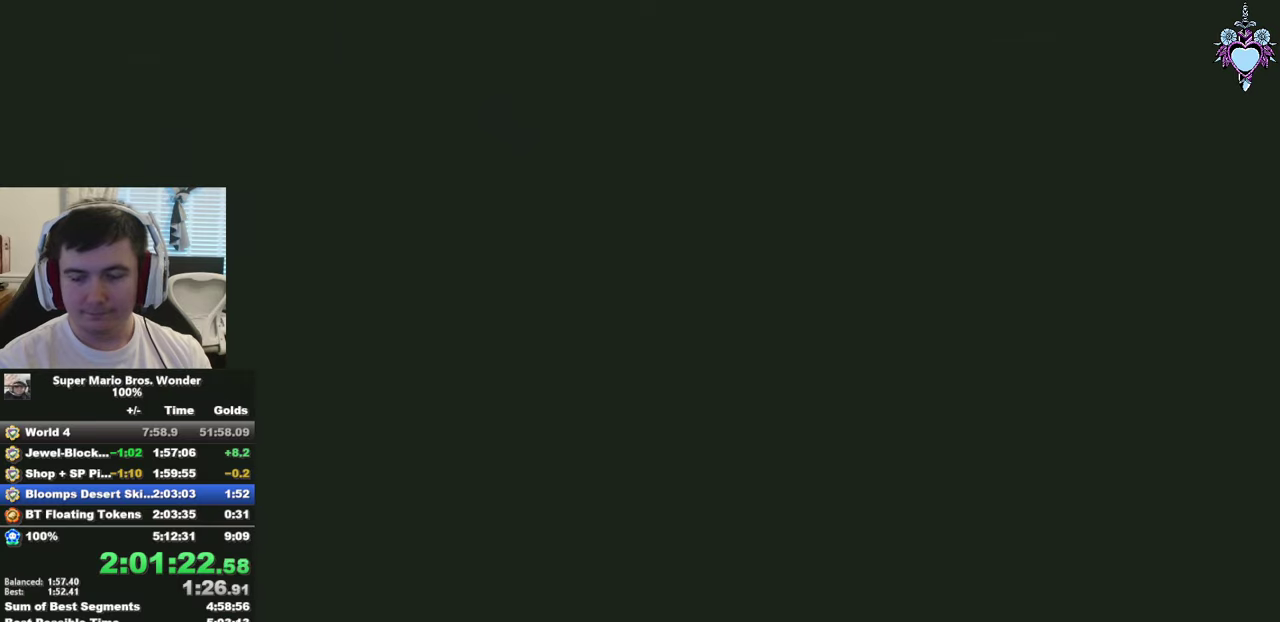
{"buttons": ["SQUARE", "DPAD_RIGHT"], "left_stick": "center", "right_stick": "center", "events": [[233, "DPAD_RIGHT", "up"], [450, "DPAD_RIGHT", "down"]]}
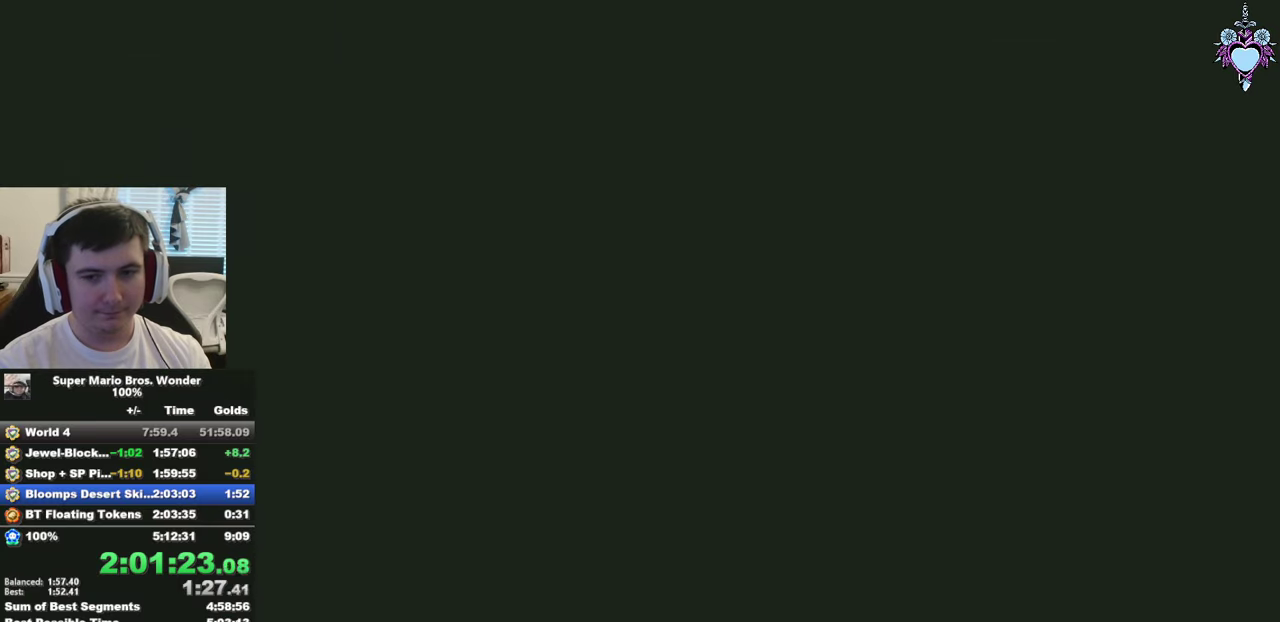
{"buttons": ["SQUARE", "DPAD_RIGHT"], "left_stick": "center", "right_stick": "center", "events": []}
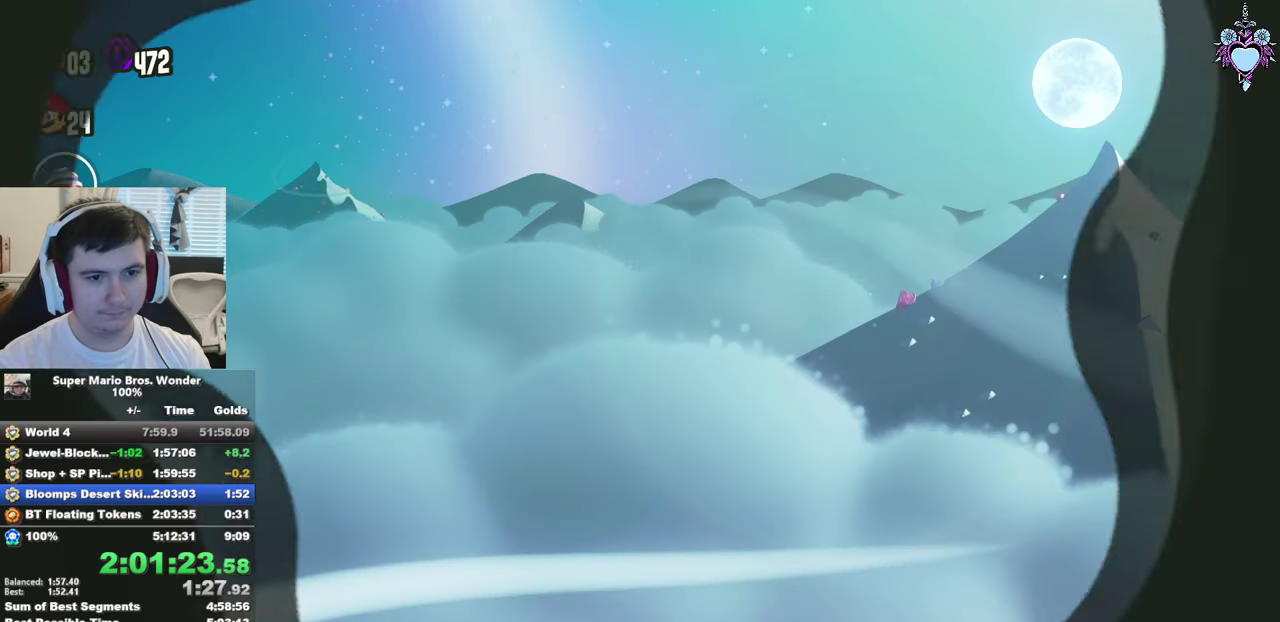
{"buttons": ["SQUARE", "DPAD_RIGHT"], "left_stick": "center", "right_stick": "center", "events": []}
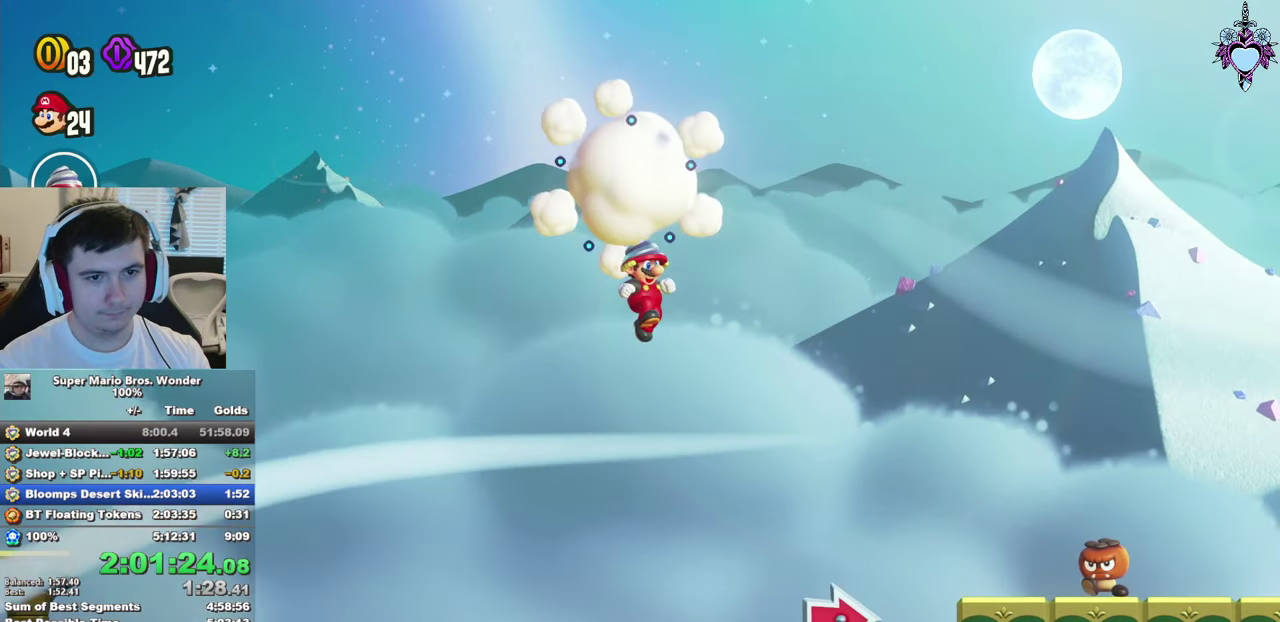
{"buttons": ["CROSS", "SQUARE", "DPAD_RIGHT"], "left_stick": "center", "right_stick": "center", "events": [[433, "CROSS", "down"]]}
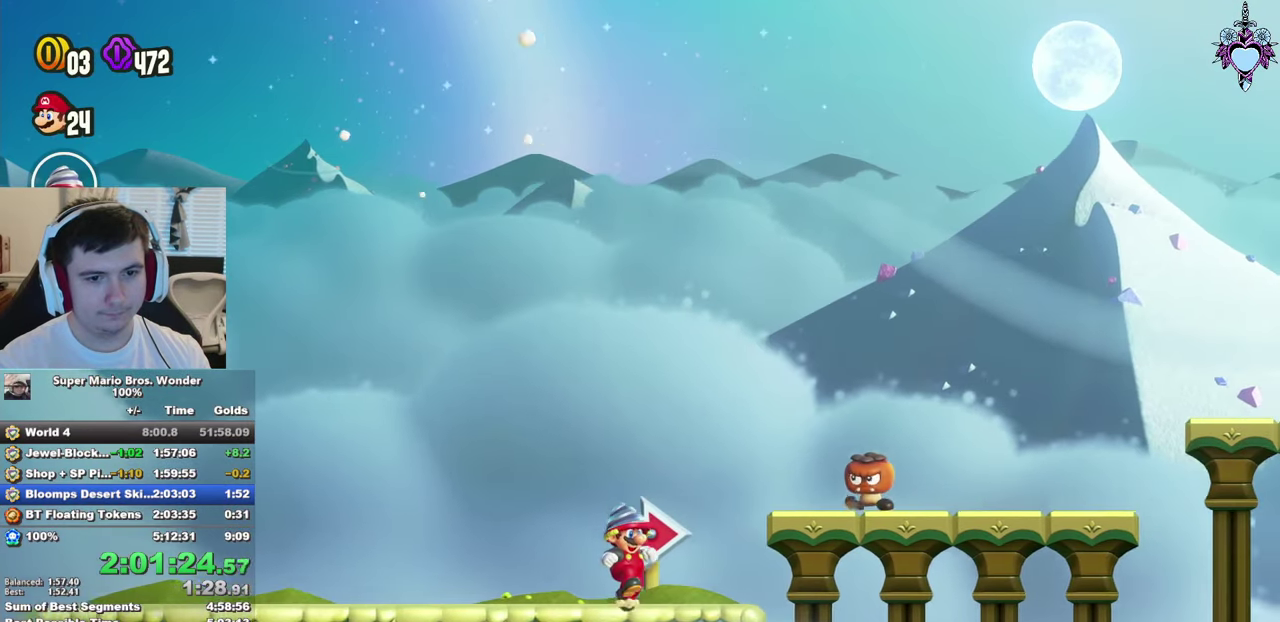
{"buttons": ["SQUARE", "DPAD_RIGHT"], "left_stick": "center", "right_stick": "center", "events": [[83, "DPAD_RIGHT", "up"], [150, "CROSS", "up"], [233, "DPAD_RIGHT", "down"]]}
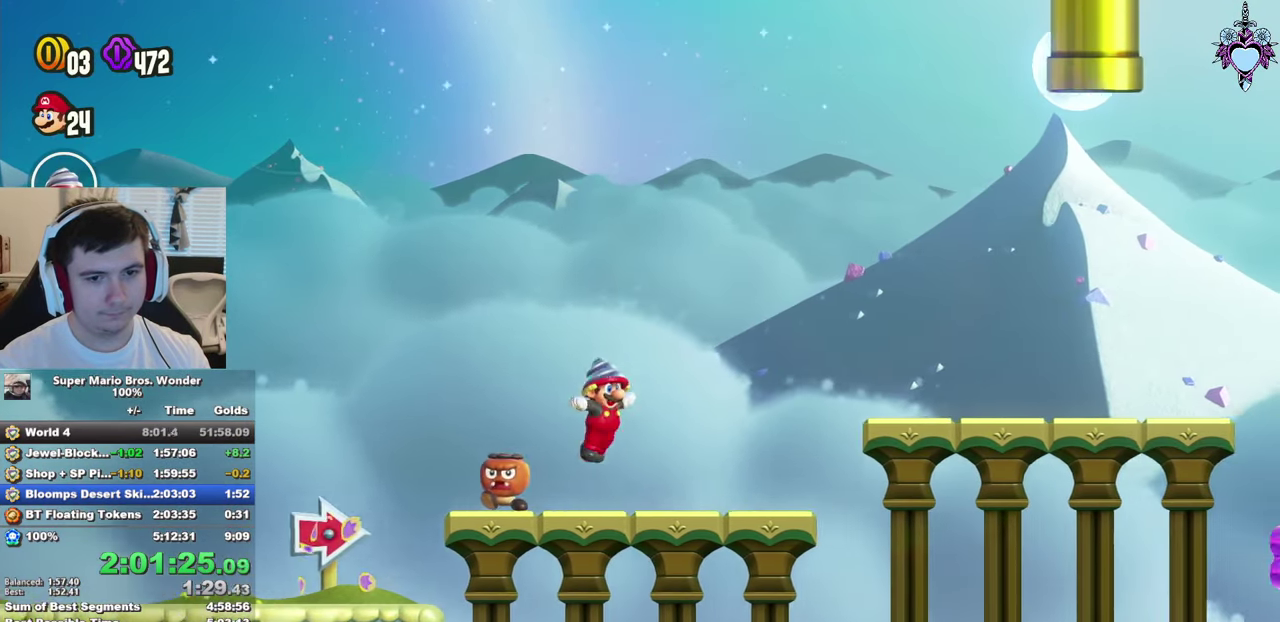
{"buttons": ["SQUARE", "DPAD_RIGHT"], "left_stick": "center", "right_stick": "center", "events": []}
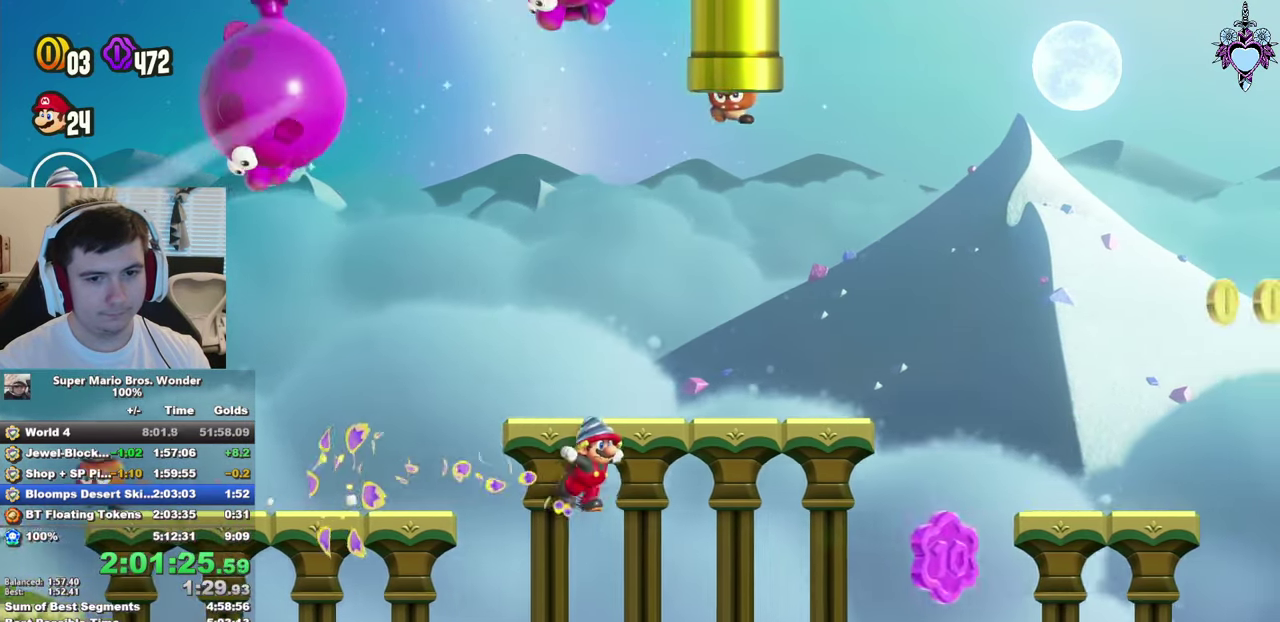
{"buttons": ["CROSS", "SQUARE", "DPAD_RIGHT"], "left_stick": "center", "right_stick": "center", "events": [[333, "CROSS", "down"]]}
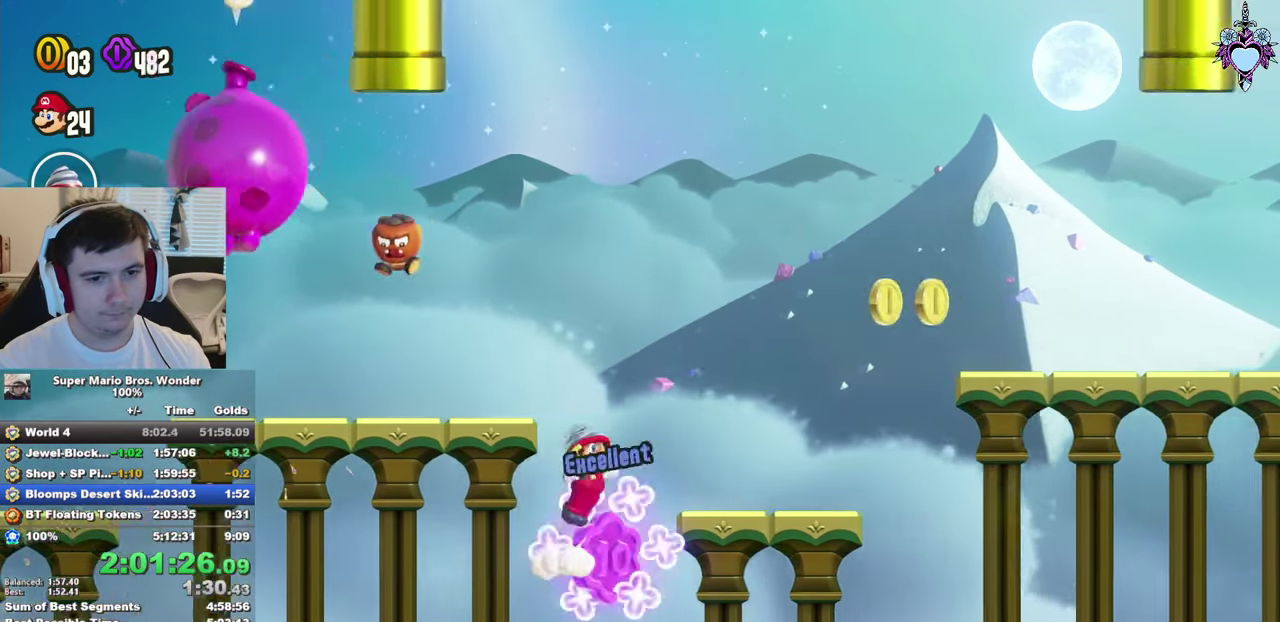
{"buttons": ["SQUARE", "DPAD_RIGHT"], "left_stick": "center", "right_stick": "center", "events": [[316, "CROSS", "up"]]}
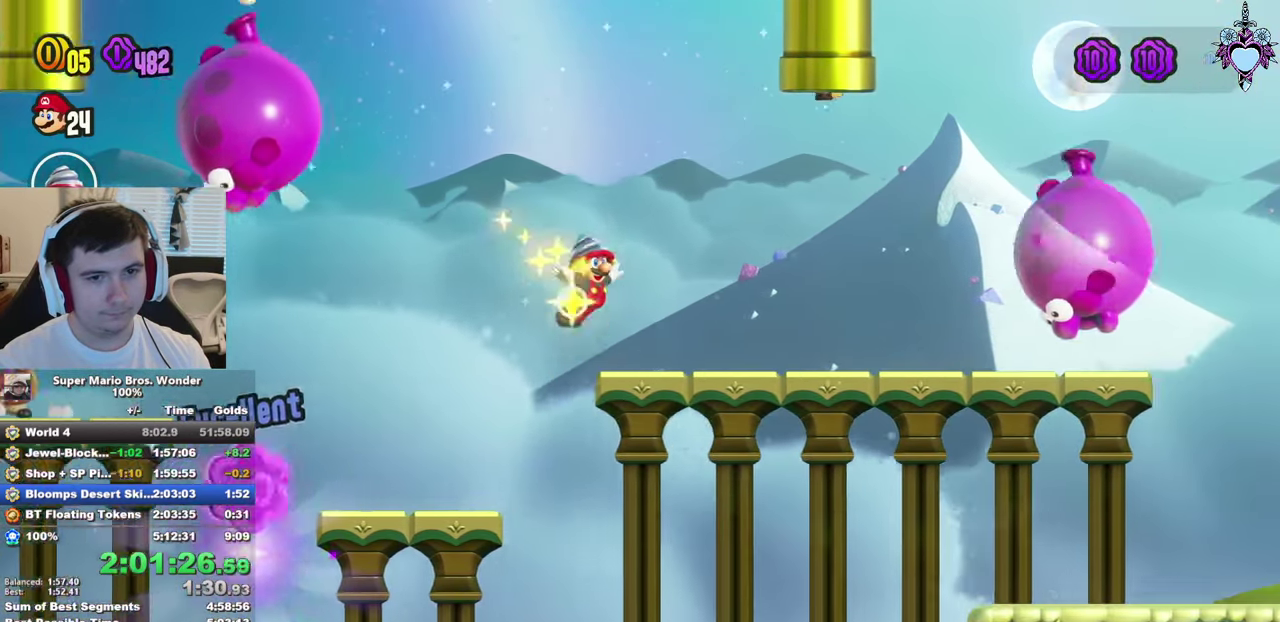
{"buttons": ["SQUARE", "DPAD_RIGHT"], "left_stick": "center", "right_stick": "center", "events": []}
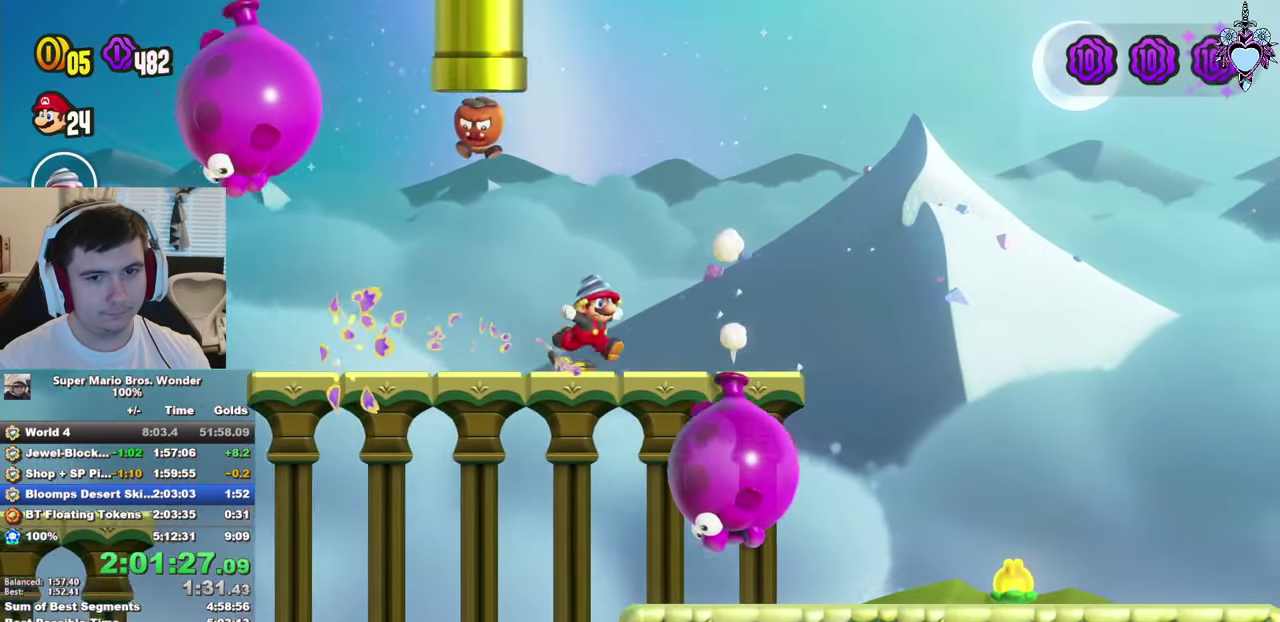
{"buttons": ["SQUARE"], "left_stick": "center", "right_stick": "center", "events": [[16, "CROSS", "down"], [383, "CROSS", "up"], [467, "DPAD_RIGHT", "up"]]}
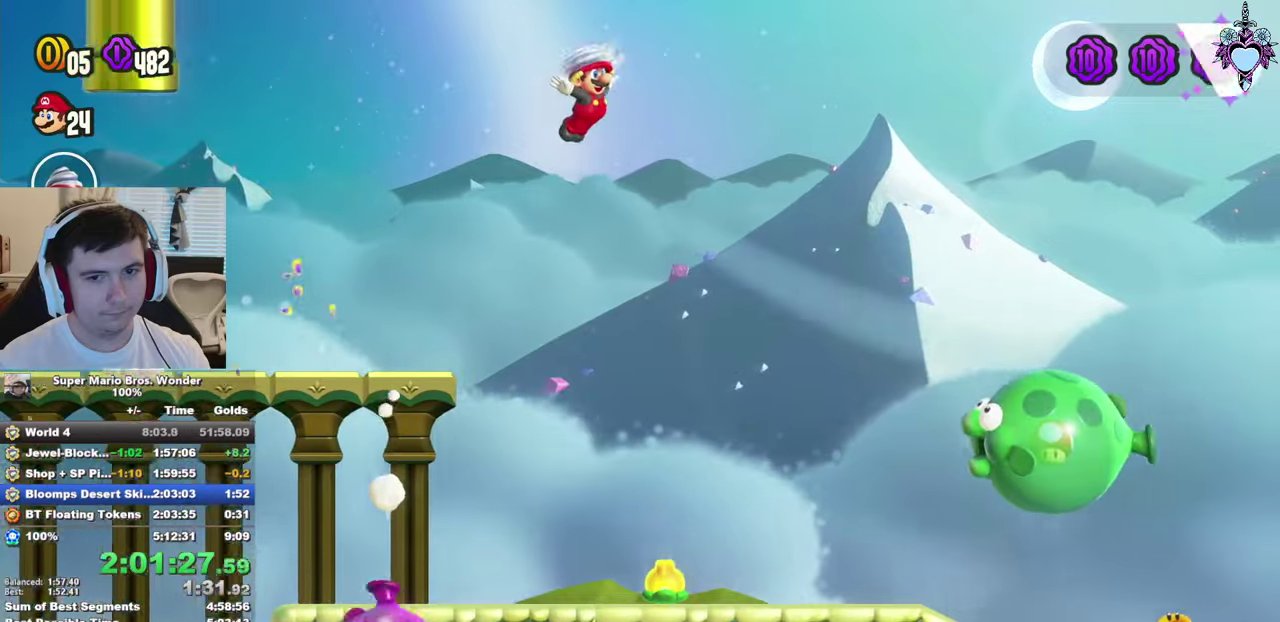
{"buttons": ["SQUARE", "DPAD_RIGHT"], "left_stick": "center", "right_stick": "center", "events": [[217, "DPAD_LEFT", "down"], [300, "DPAD_LEFT", "up"], [383, "DPAD_RIGHT", "down"]]}
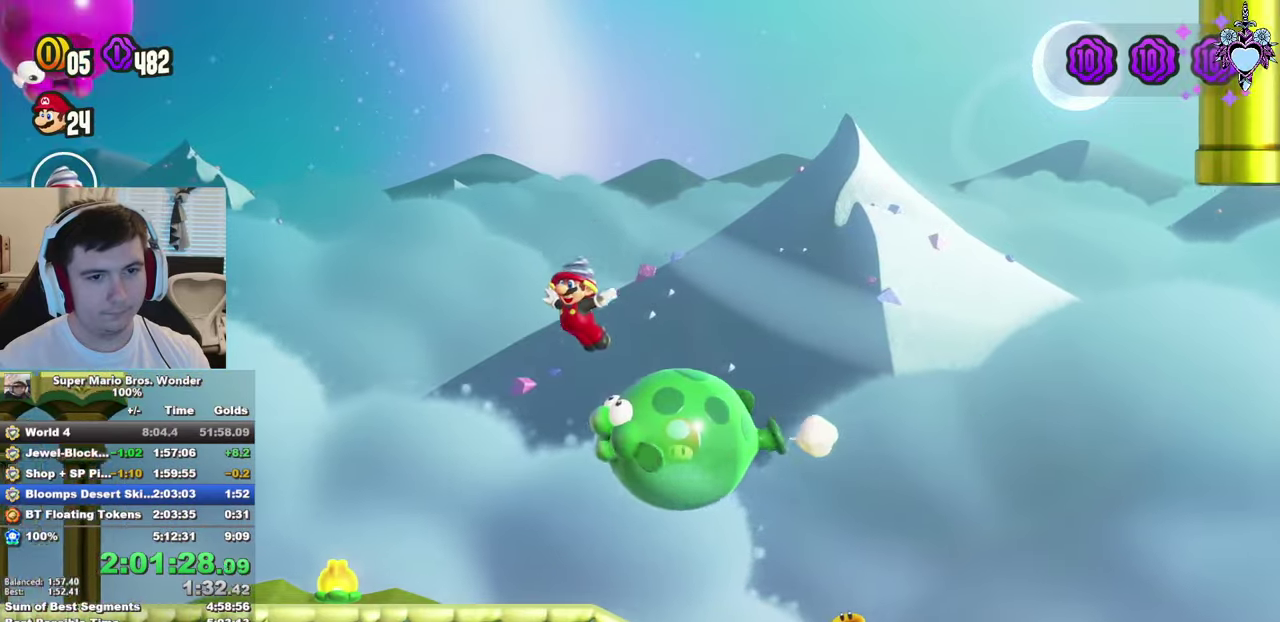
{"buttons": ["SQUARE", "DPAD_RIGHT"], "left_stick": "center", "right_stick": "center", "events": [[167, "DPAD_RIGHT", "up"], [350, "DPAD_RIGHT", "down"]]}
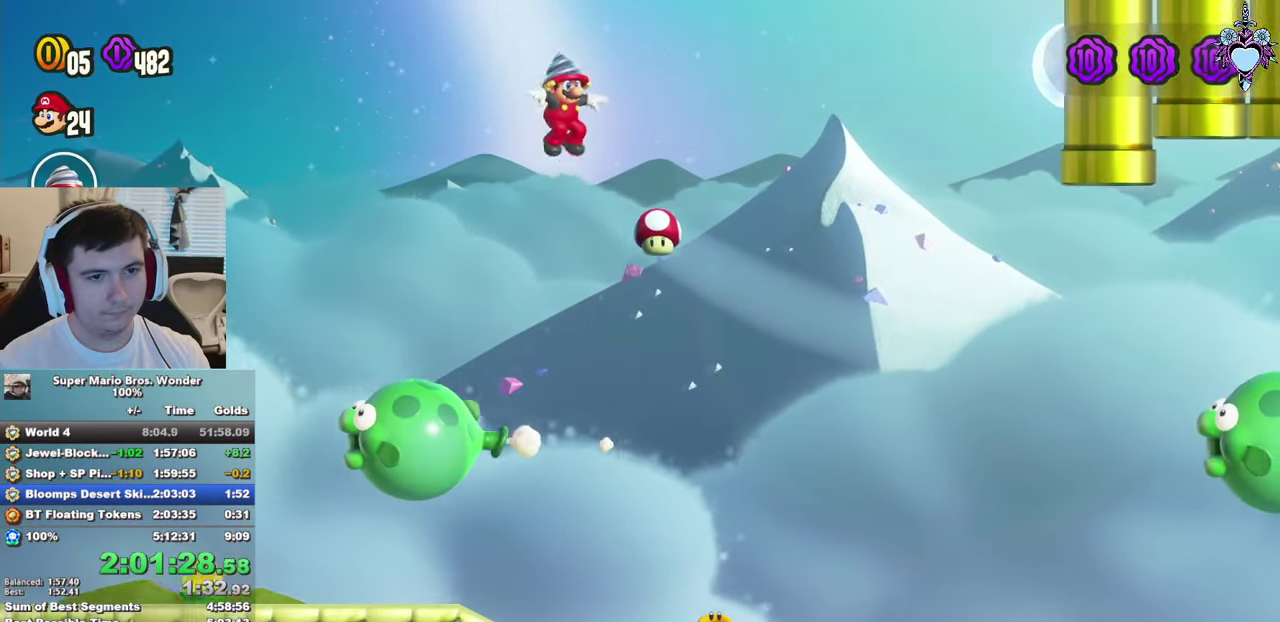
{"buttons": ["SQUARE", "DPAD_RIGHT"], "left_stick": "center", "right_stick": "center", "events": []}
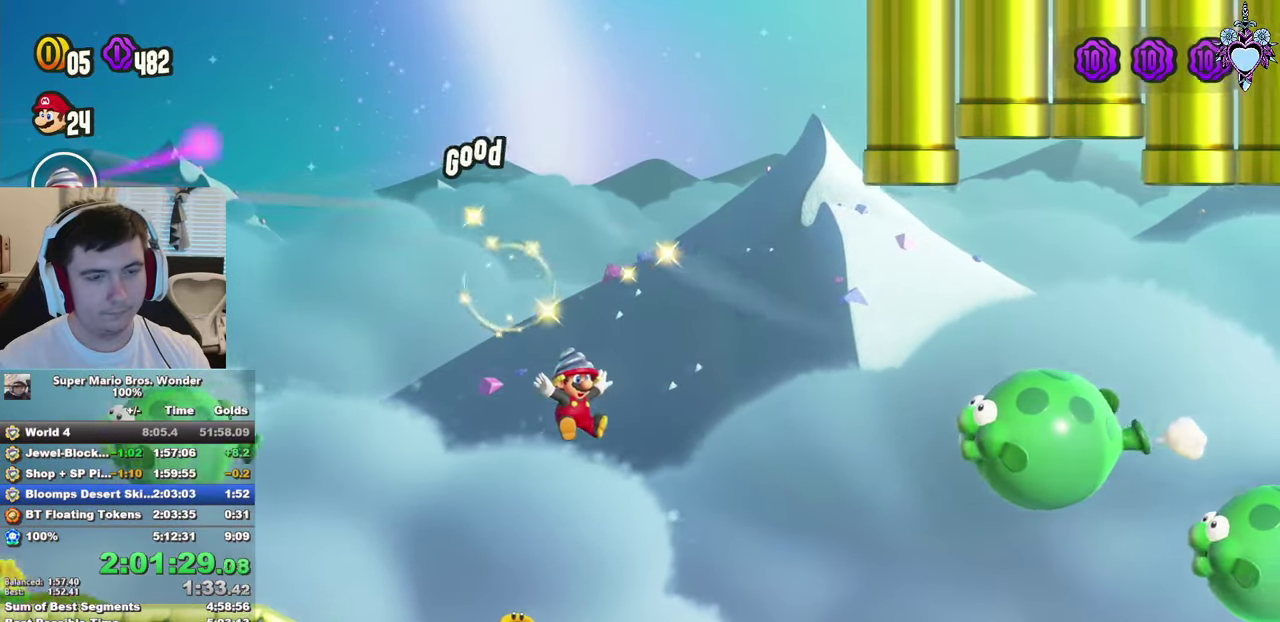
{"buttons": ["SQUARE", "DPAD_DOWN", "DPAD_RIGHT"], "left_stick": "center", "right_stick": "center", "events": [[450, "DPAD_DOWN", "down"]]}
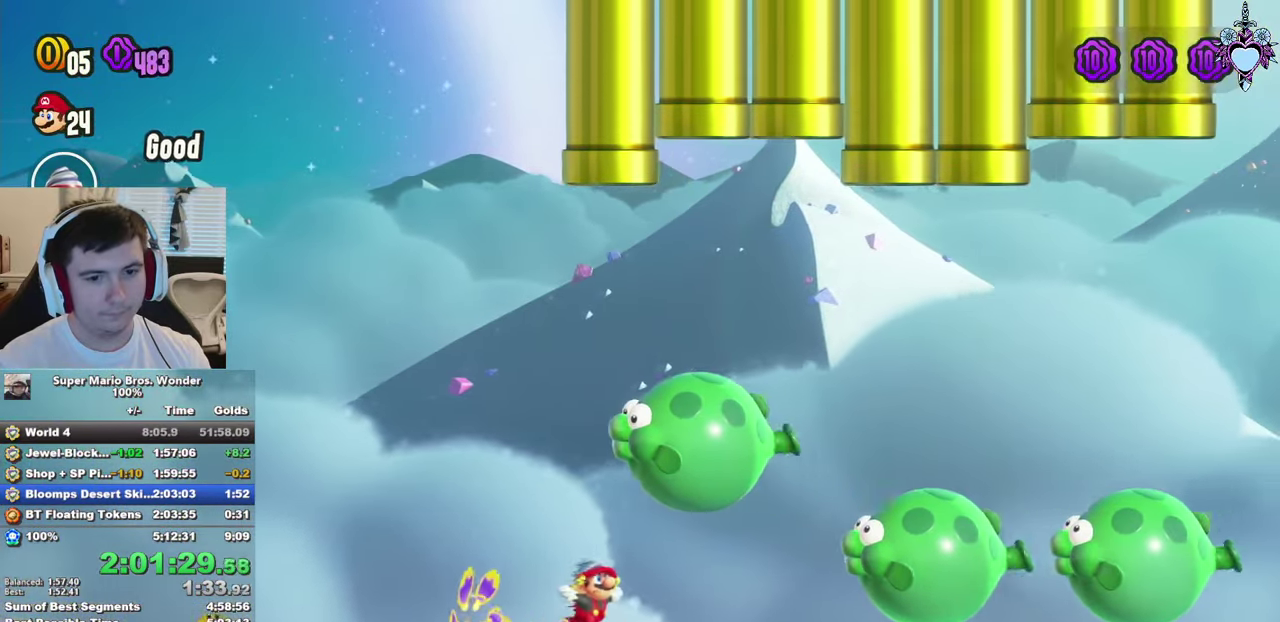
{"buttons": ["SQUARE", "DPAD_RIGHT"], "left_stick": "center", "right_stick": "center", "events": [[67, "DPAD_DOWN", "up"], [217, "DPAD_RIGHT", "up"], [350, "DPAD_RIGHT", "down"]]}
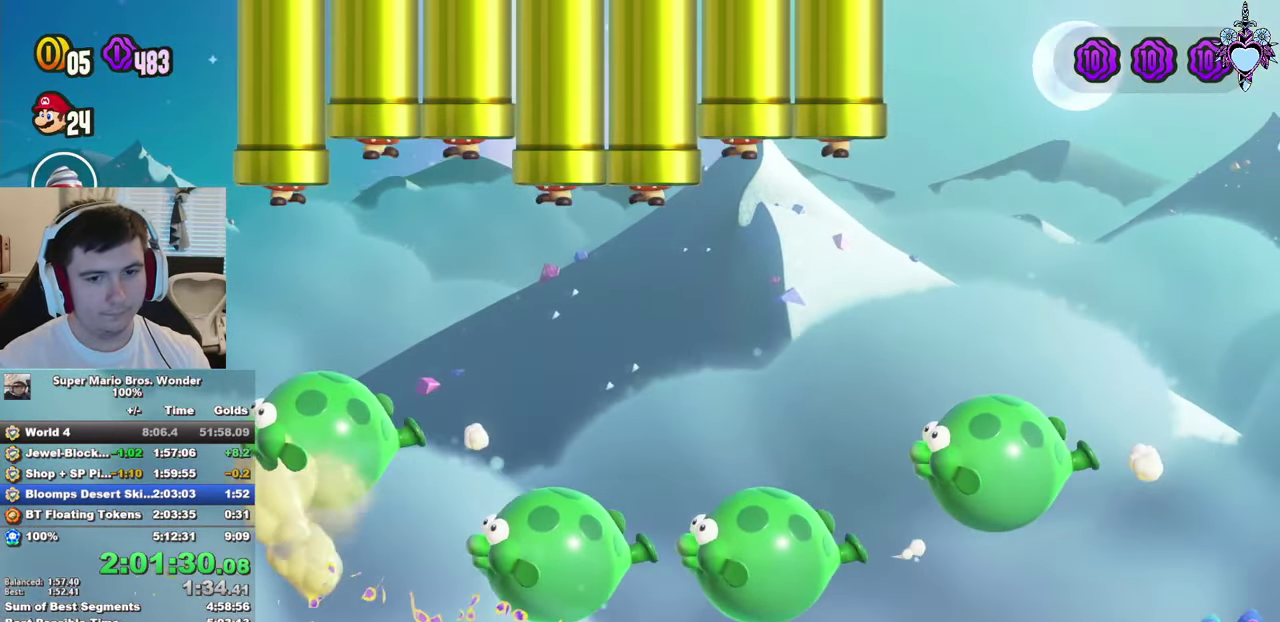
{"buttons": ["SQUARE", "DPAD_RIGHT"], "left_stick": "center", "right_stick": "center", "events": []}
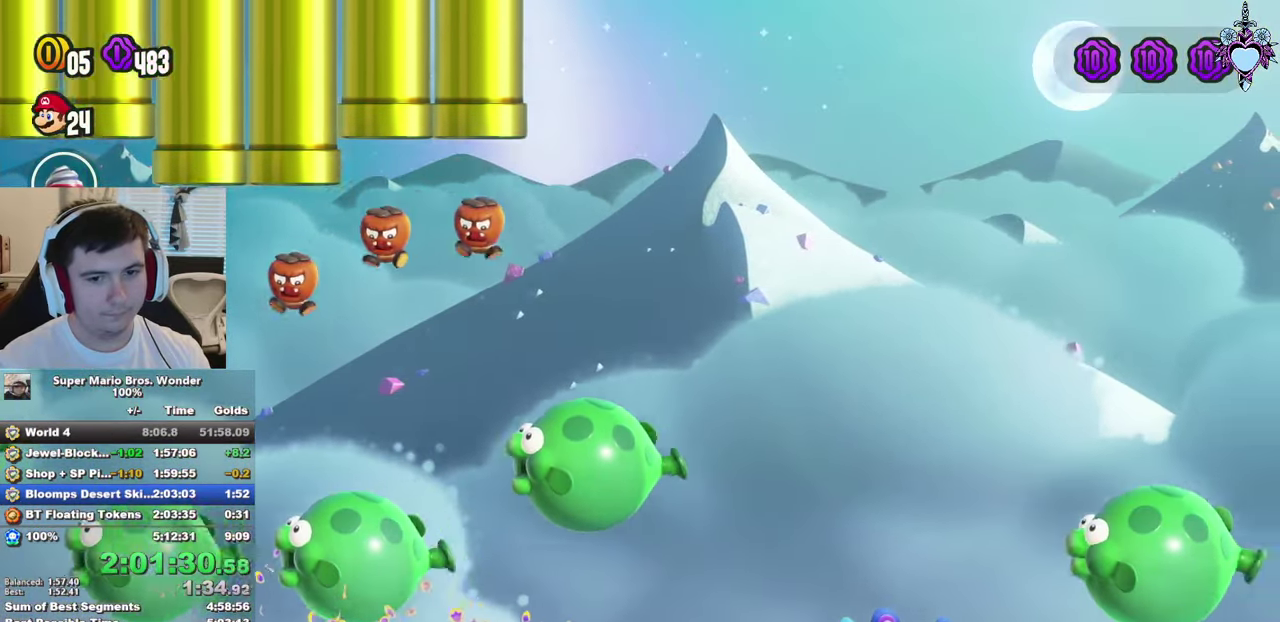
{"buttons": ["SQUARE", "DPAD_RIGHT"], "left_stick": "center", "right_stick": "center", "events": []}
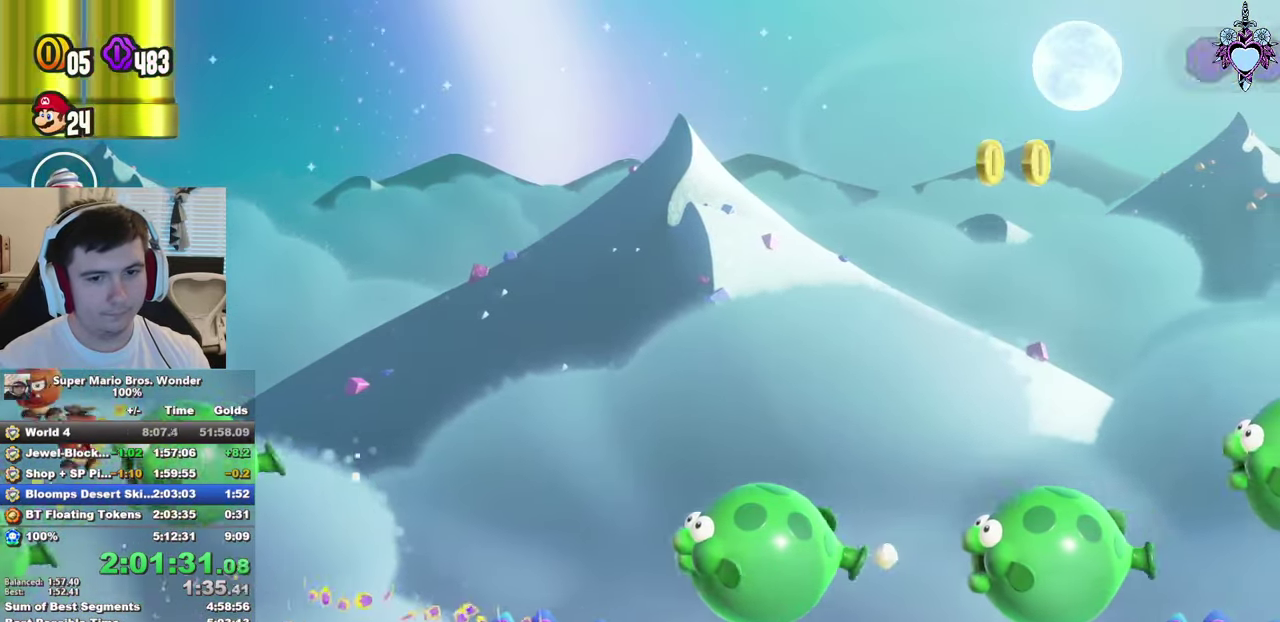
{"buttons": ["CROSS", "SQUARE", "DPAD_UP", "DPAD_LEFT"], "left_stick": "center", "right_stick": "center", "events": [[33, "CROSS", "down"], [100, "DPAD_RIGHT", "up"], [183, "DPAD_LEFT", "down"], [450, "DPAD_UP", "down"]]}
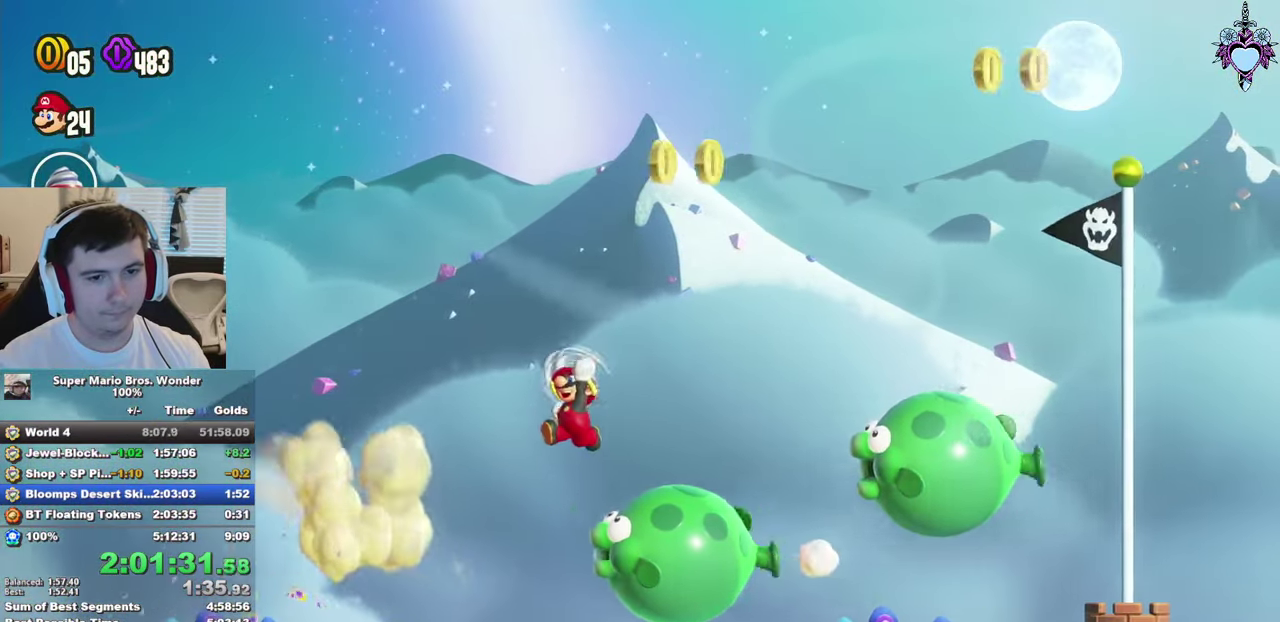
{"buttons": ["SQUARE", "DPAD_RIGHT"], "left_stick": "center", "right_stick": "center", "events": [[33, "CROSS", "up"], [250, "CROSS", "down"], [250, "DPAD_LEFT", "up"], [250, "DPAD_UP", "up"], [317, "DPAD_RIGHT", "down"], [483, "CROSS", "up"]]}
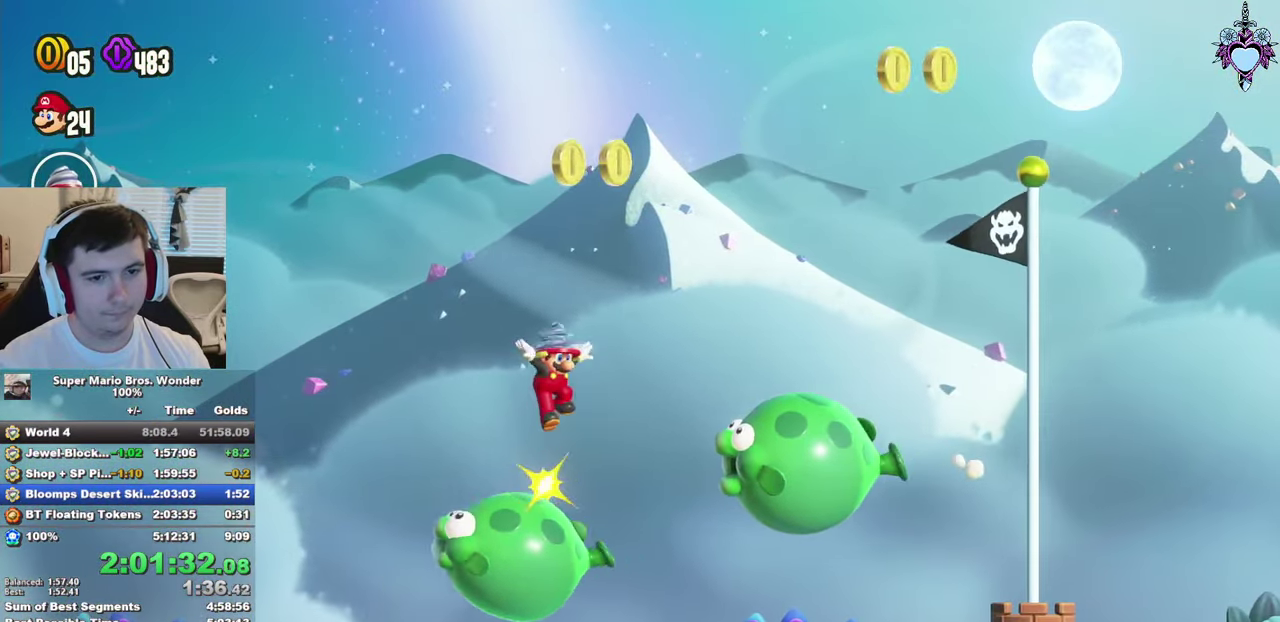
{"buttons": ["SQUARE", "DPAD_LEFT"], "left_stick": "center", "right_stick": "center", "events": [[217, "DPAD_RIGHT", "up"], [500, "DPAD_LEFT", "down"]]}
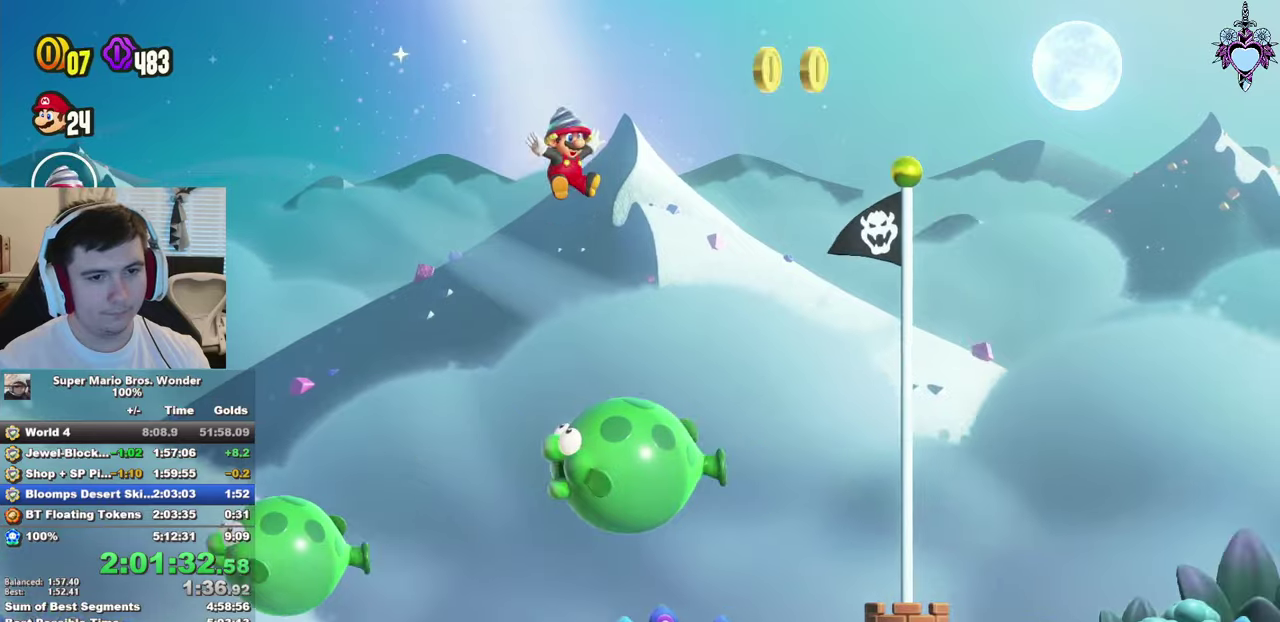
{"buttons": ["CROSS", "SQUARE", "DPAD_RIGHT"], "left_stick": "center", "right_stick": "center", "events": [[184, "CROSS", "down"], [200, "DPAD_LEFT", "up"], [267, "DPAD_RIGHT", "down"]]}
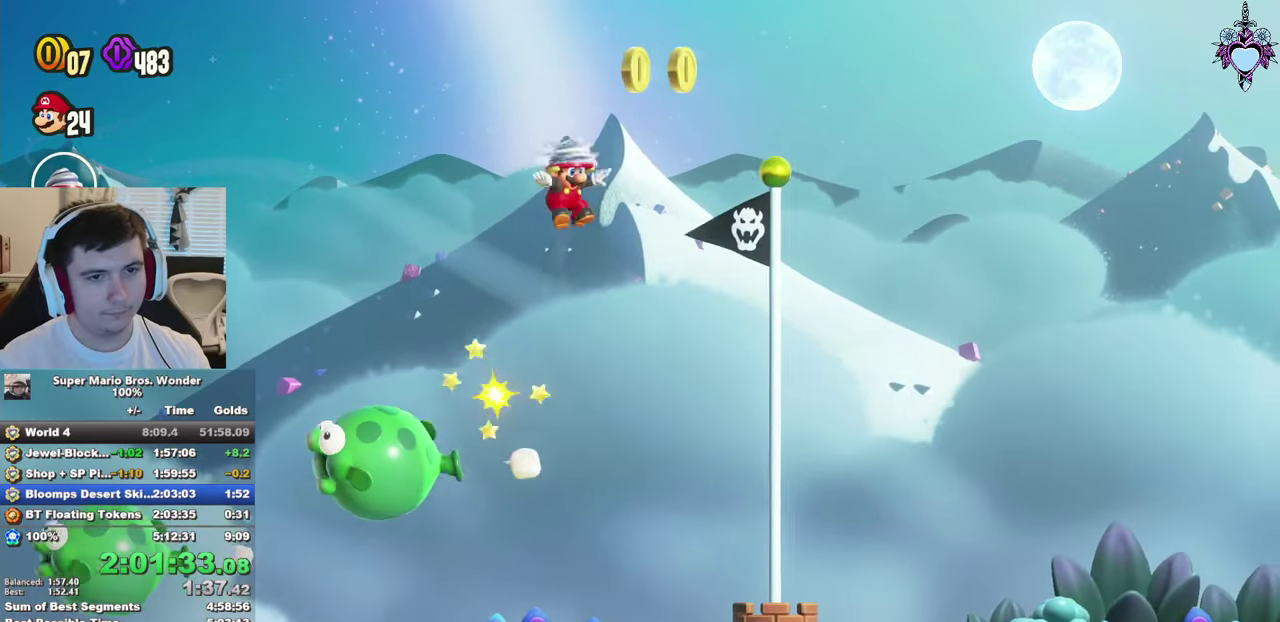
{"buttons": ["DPAD_RIGHT"], "left_stick": "center", "right_stick": "center", "events": [[117, "CROSS", "up"], [150, "SQUARE", "up"]]}
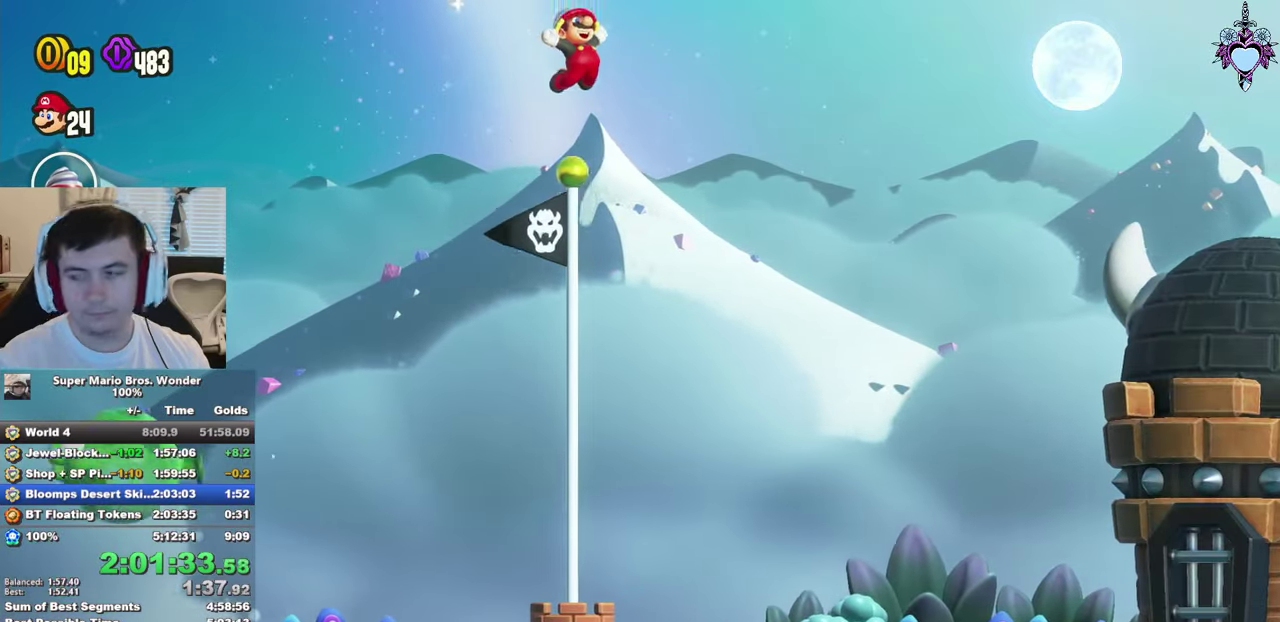
{"buttons": [], "left_stick": "center", "right_stick": "center", "events": [[234, "DPAD_RIGHT", "up"]]}